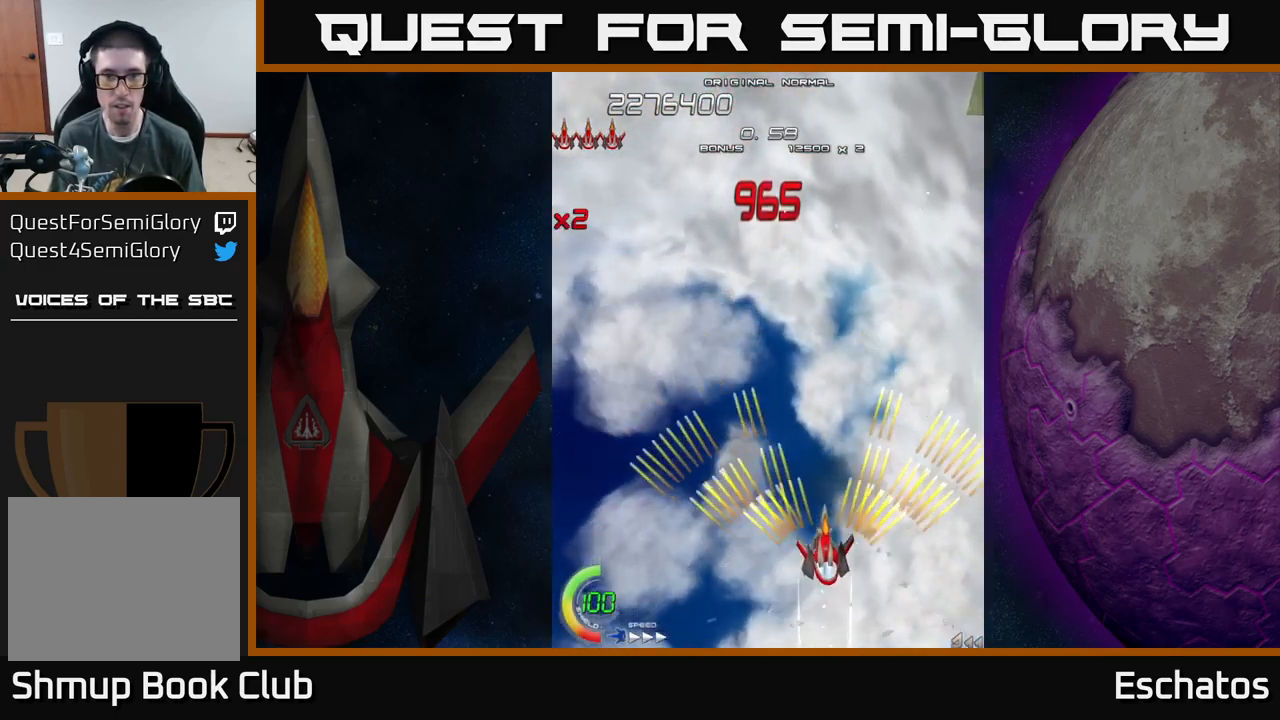
Gameplay with a controller (Xbox layout); each line is a JSON object with the inputs held at the frame after it. "events" lists button and stick changes between this image and that frame as [ms after this image, input, new state], when the widget could be followed in between.
{"buttons": ["X", "DPAD_UP", "DPAD_RIGHT"], "left_stick": "center", "right_stick": "center", "events": [[100, "DPAD_LEFT", "down"], [167, "DPAD_UP", "up"], [334, "A", "up"], [334, "DPAD_LEFT", "up"], [334, "DPAD_UP", "down"], [467, "DPAD_RIGHT", "down"], [484, "X", "down"]]}
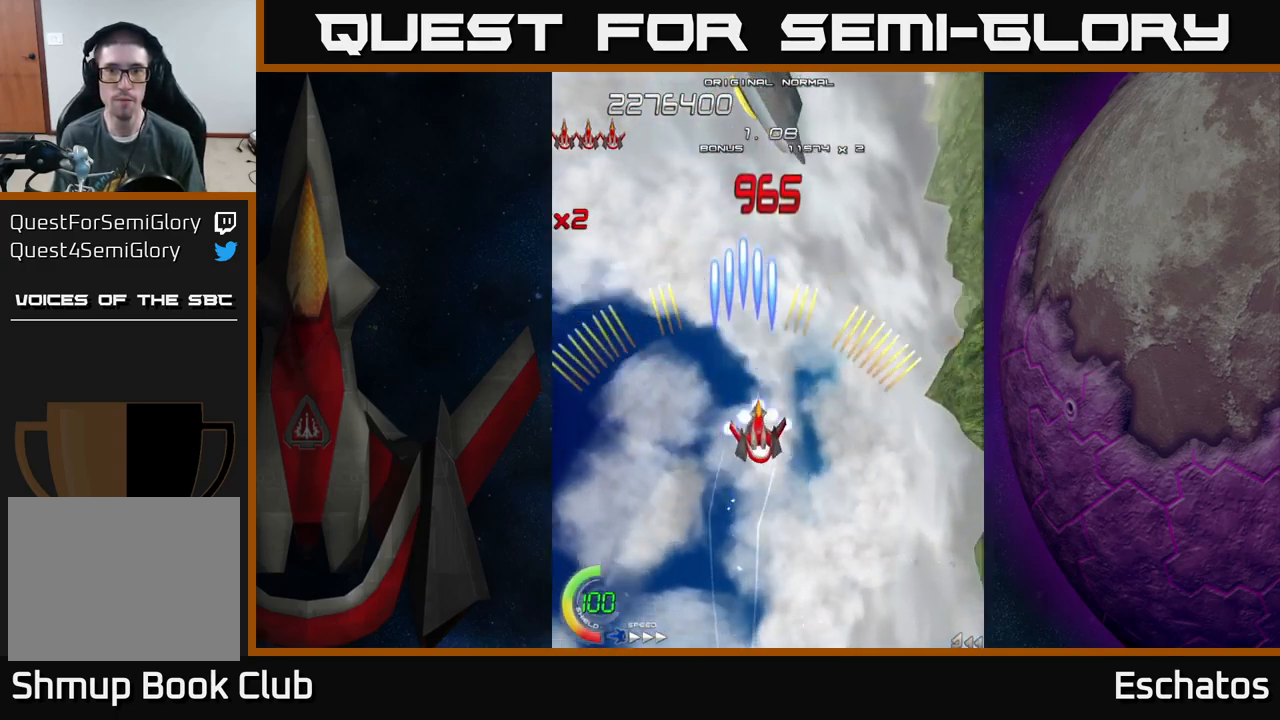
{"buttons": ["X", "DPAD_LEFT"], "left_stick": "center", "right_stick": "center", "events": [[184, "DPAD_RIGHT", "up"], [267, "DPAD_UP", "up"], [467, "DPAD_LEFT", "down"]]}
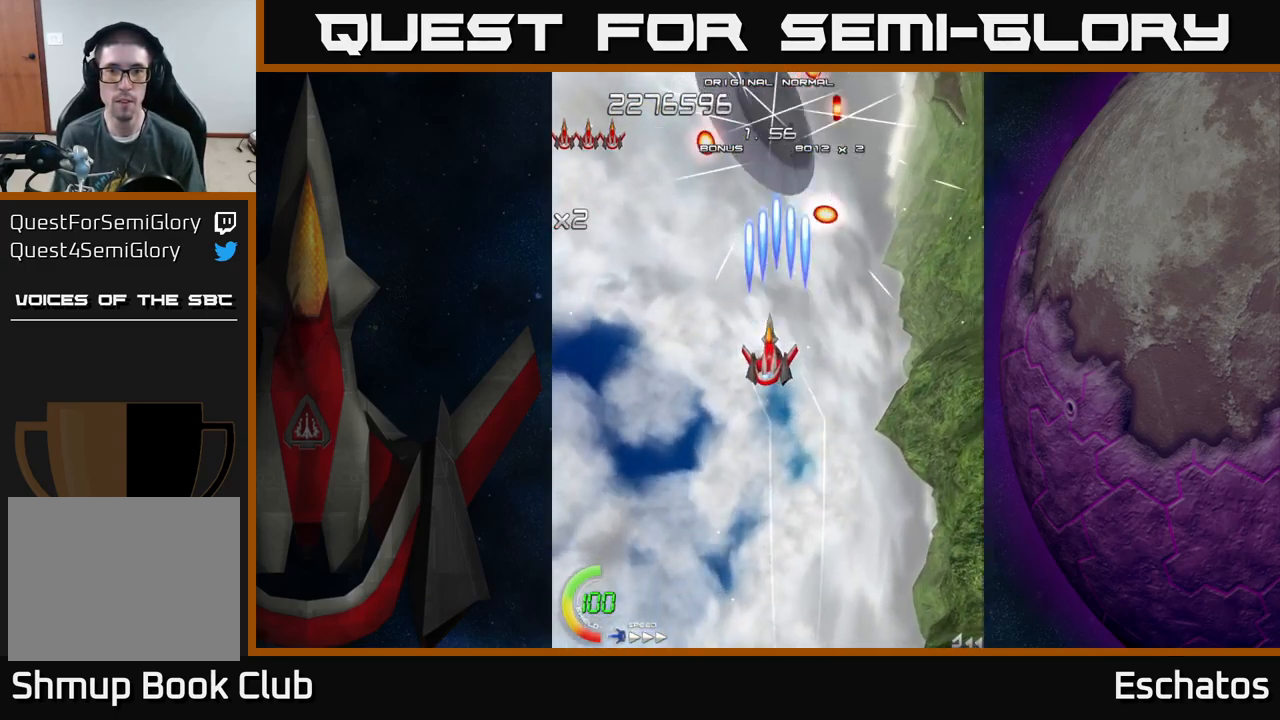
{"buttons": ["X"], "left_stick": "center", "right_stick": "center", "events": [[34, "DPAD_LEFT", "up"]]}
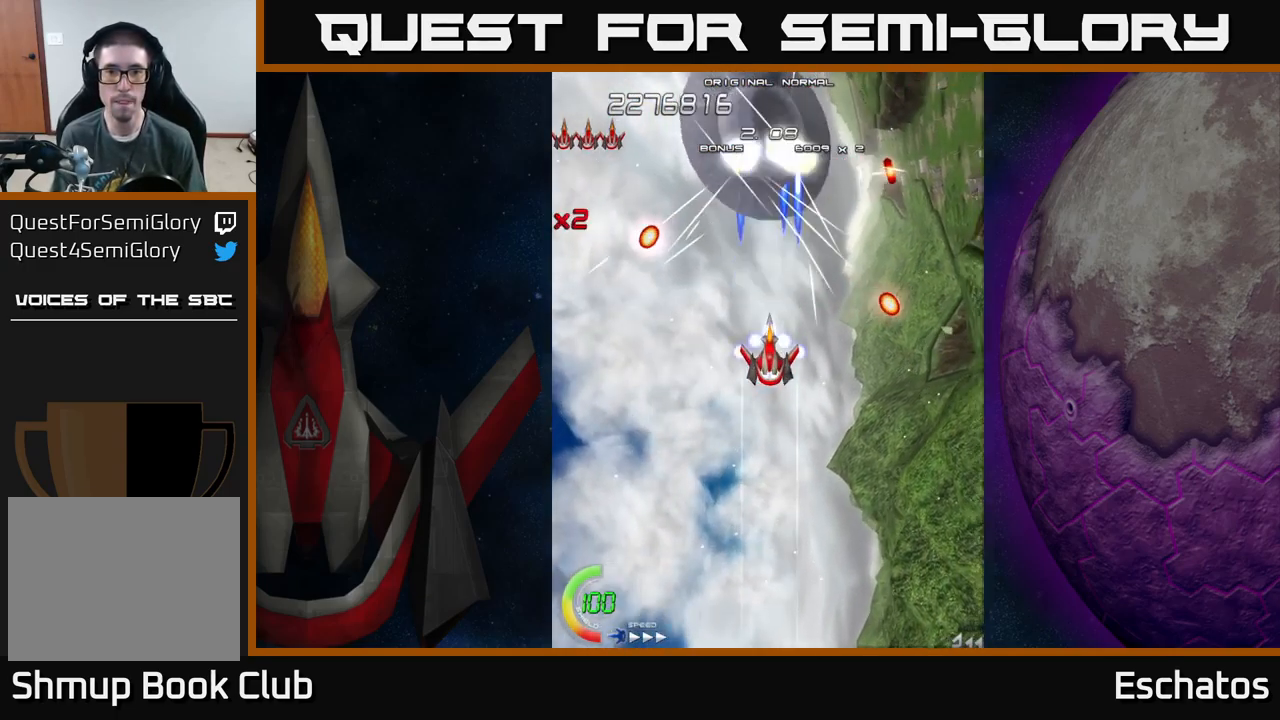
{"buttons": ["X", "DPAD_DOWN"], "left_stick": "center", "right_stick": "center", "events": [[384, "DPAD_DOWN", "down"]]}
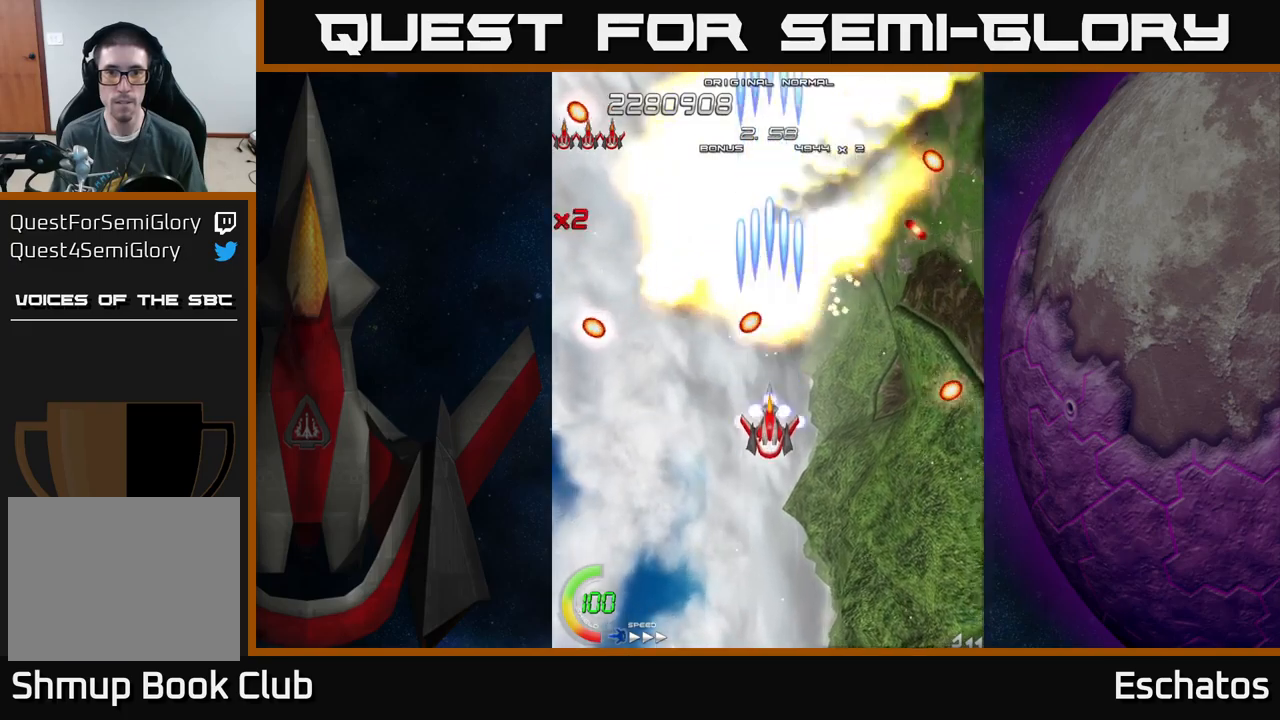
{"buttons": ["A", "DPAD_UP", "DPAD_LEFT"], "left_stick": "center", "right_stick": "center", "events": [[66, "DPAD_DOWN", "up"], [150, "DPAD_DOWN", "down"], [150, "DPAD_RIGHT", "down"], [183, "A", "down"], [183, "DPAD_DOWN", "up"], [233, "X", "up"], [250, "DPAD_UP", "down"], [283, "DPAD_RIGHT", "up"], [450, "DPAD_LEFT", "down"]]}
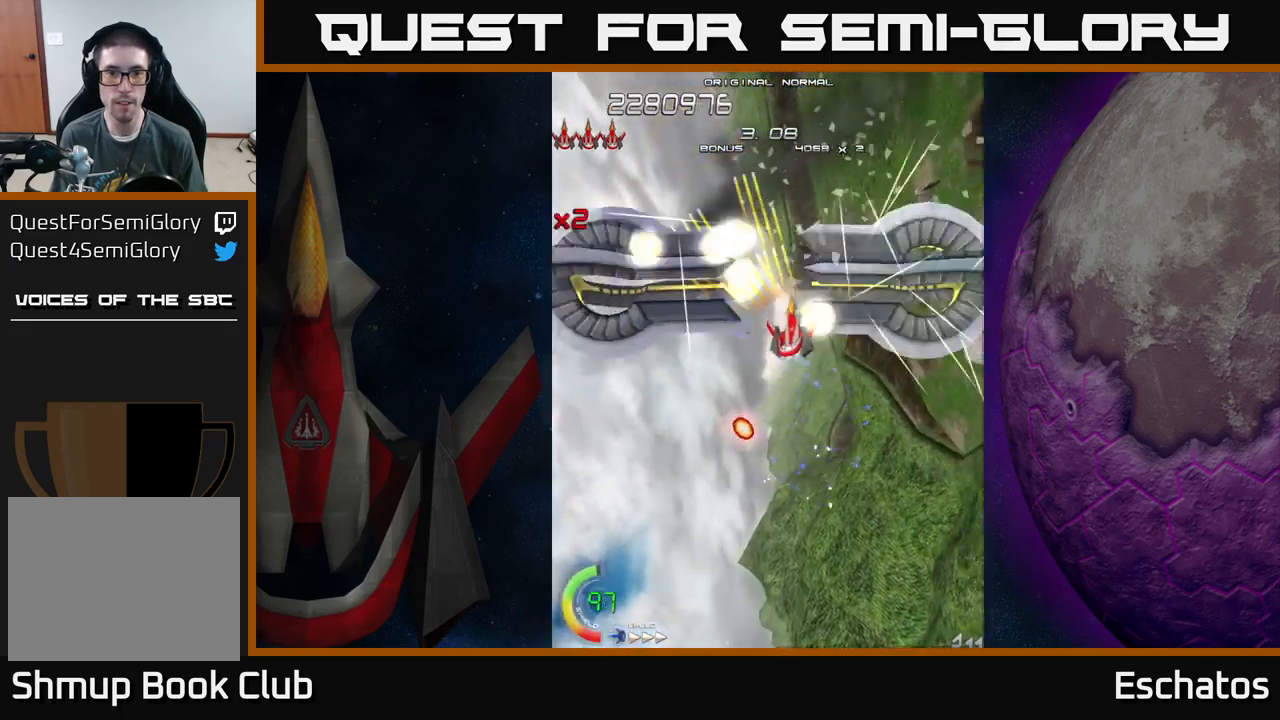
{"buttons": ["A"], "left_stick": "center", "right_stick": "center", "events": [[183, "DPAD_LEFT", "up"], [200, "DPAD_RIGHT", "down"], [200, "DPAD_UP", "up"], [250, "DPAD_DOWN", "down"], [283, "DPAD_RIGHT", "up"], [500, "DPAD_DOWN", "up"]]}
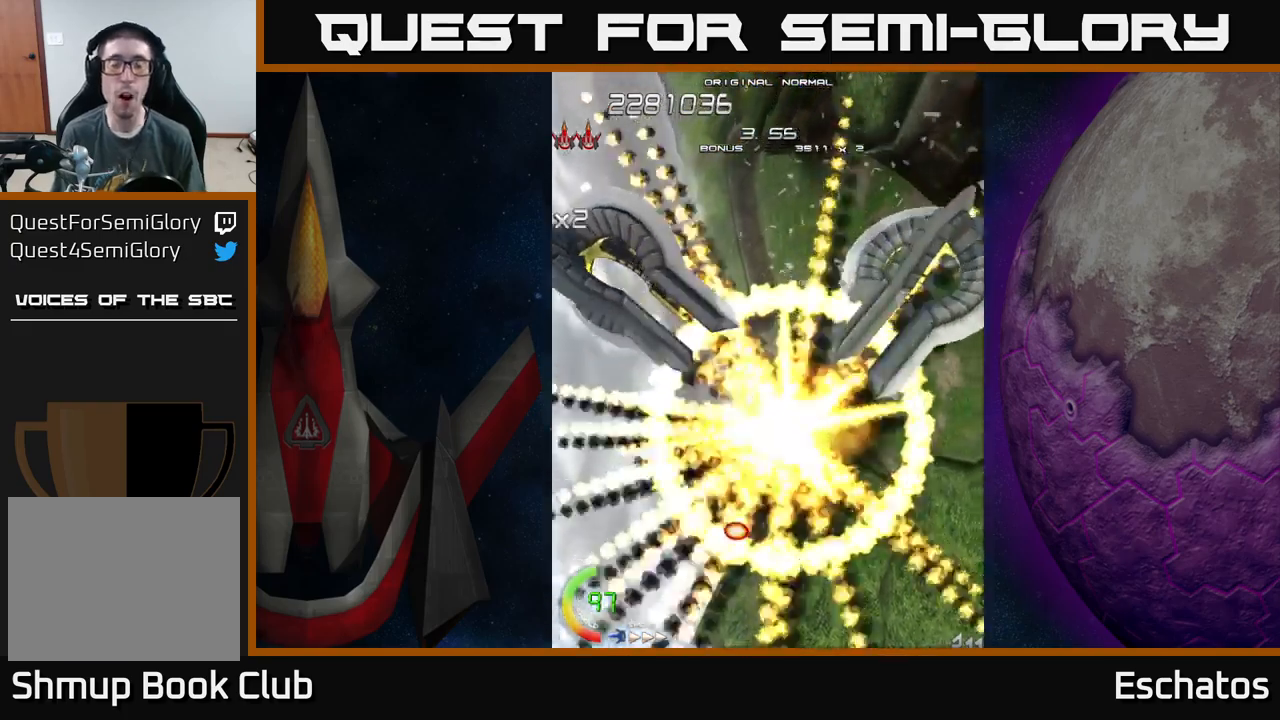
{"buttons": ["X"], "left_stick": "center", "right_stick": "center", "events": [[283, "X", "down"], [300, "A", "up"]]}
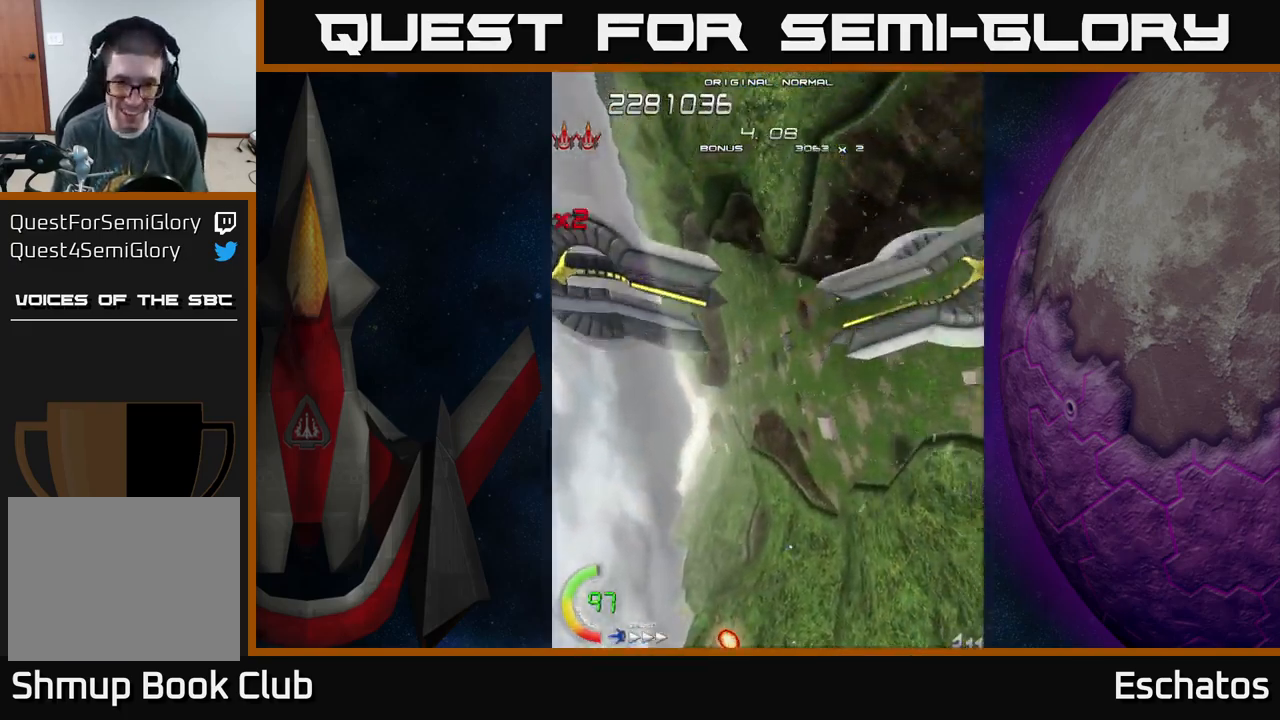
{"buttons": ["X", "DPAD_UP", "DPAD_LEFT"], "left_stick": "center", "right_stick": "center", "events": [[33, "DPAD_UP", "down"], [200, "DPAD_LEFT", "down"]]}
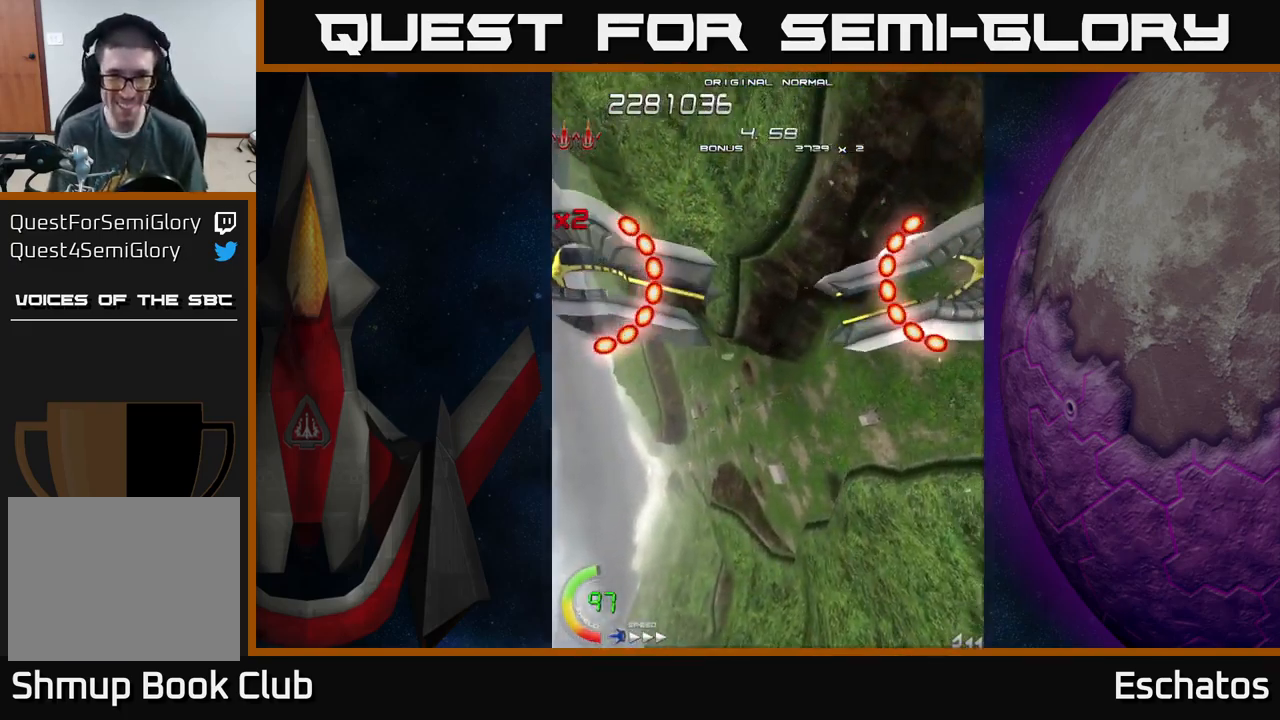
{"buttons": ["X", "DPAD_UP"], "left_stick": "center", "right_stick": "center", "events": [[416, "DPAD_LEFT", "up"]]}
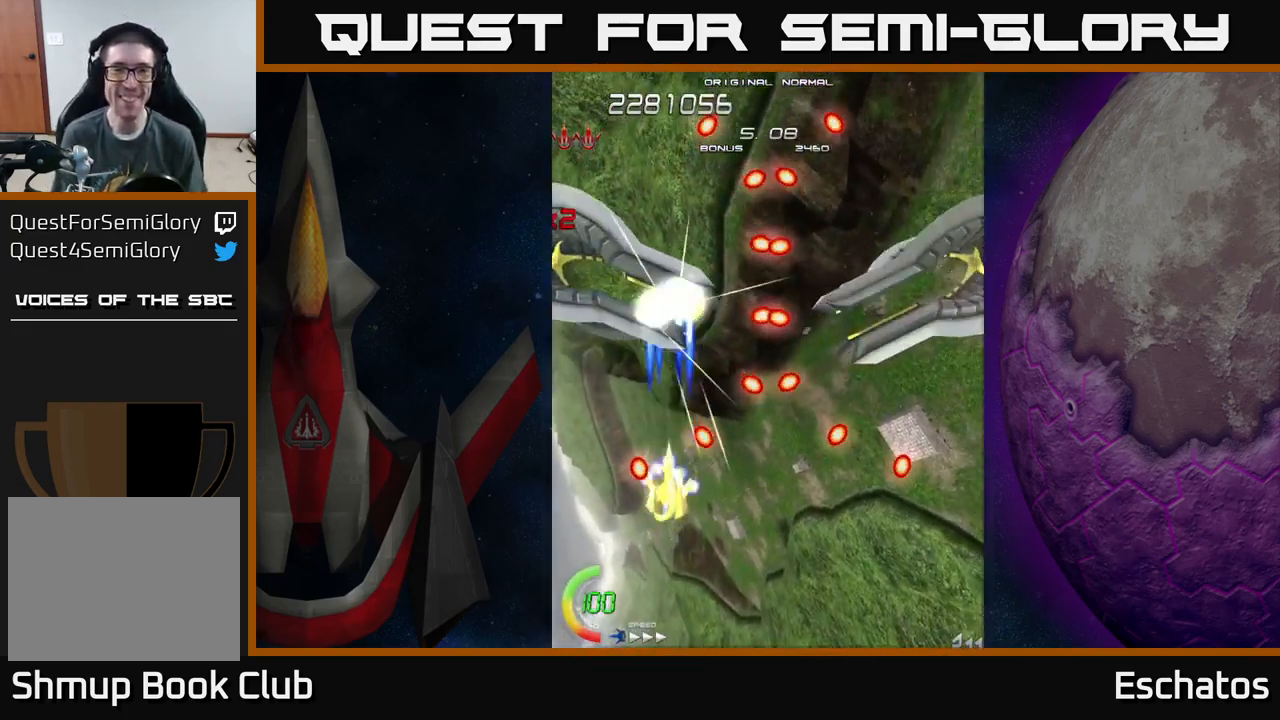
{"buttons": ["X"], "left_stick": "center", "right_stick": "center", "events": [[100, "DPAD_LEFT", "down"], [233, "DPAD_LEFT", "up"], [250, "DPAD_UP", "up"]]}
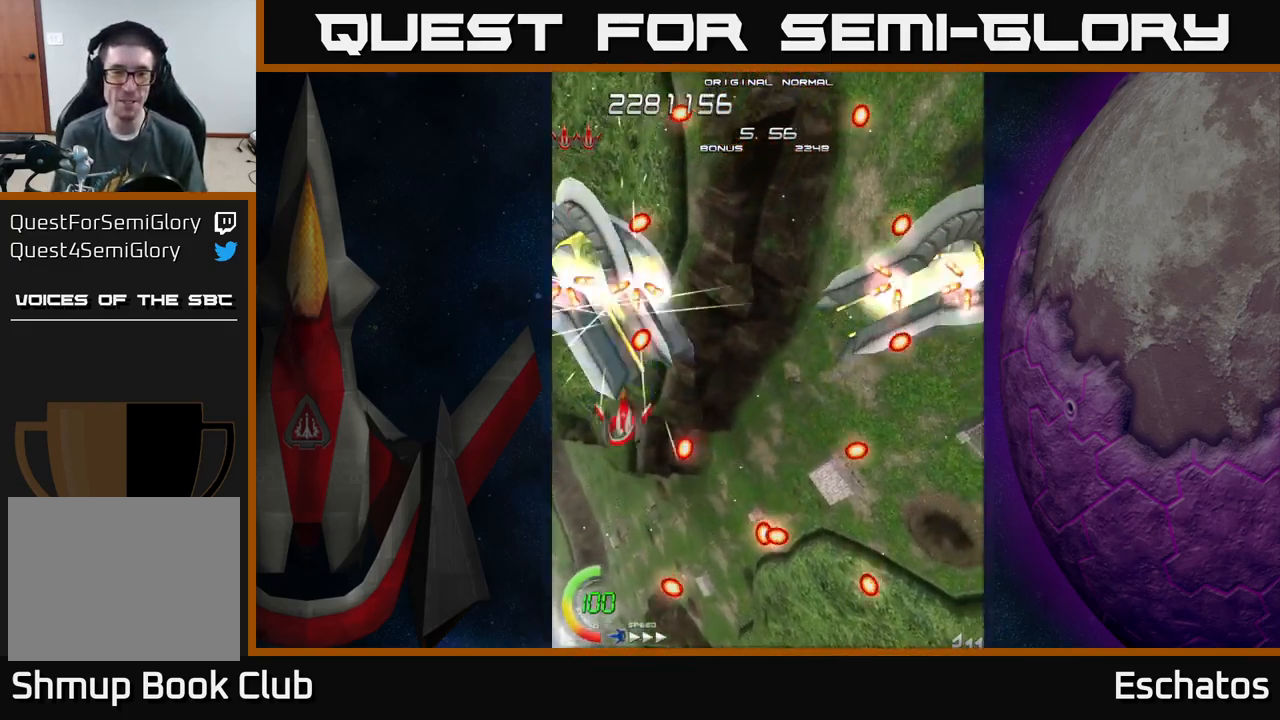
{"buttons": ["X", "DPAD_DOWN"], "left_stick": "center", "right_stick": "center", "events": [[433, "DPAD_DOWN", "down"]]}
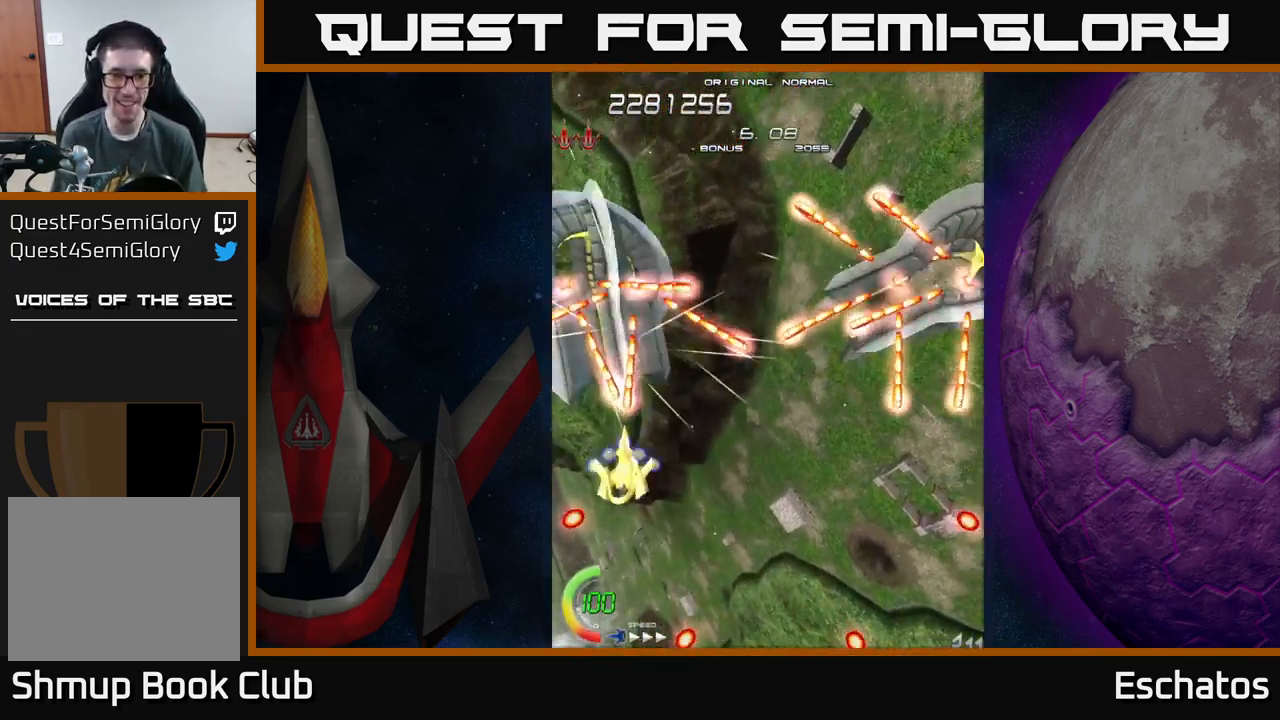
{"buttons": ["X"], "left_stick": "center", "right_stick": "center", "events": [[400, "DPAD_DOWN", "up"]]}
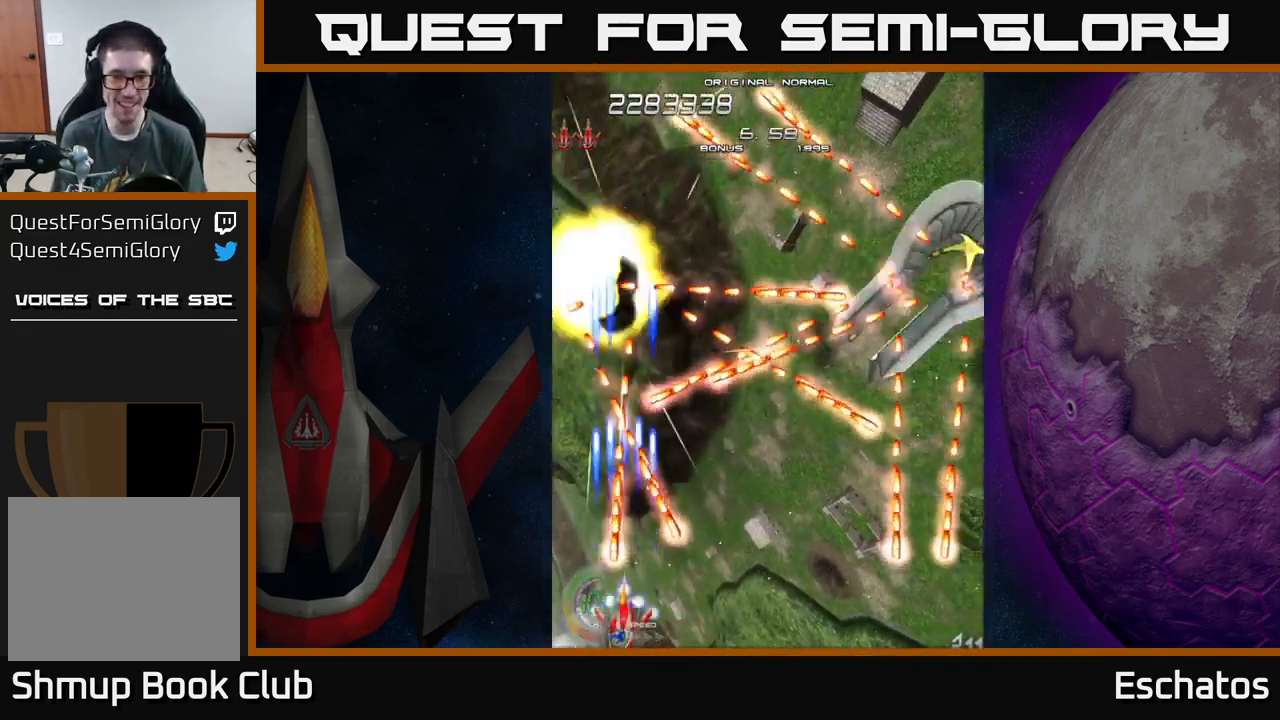
{"buttons": ["A", "DPAD_UP"], "left_stick": "center", "right_stick": "center", "events": [[300, "DPAD_UP", "down"], [350, "A", "down"], [416, "X", "up"]]}
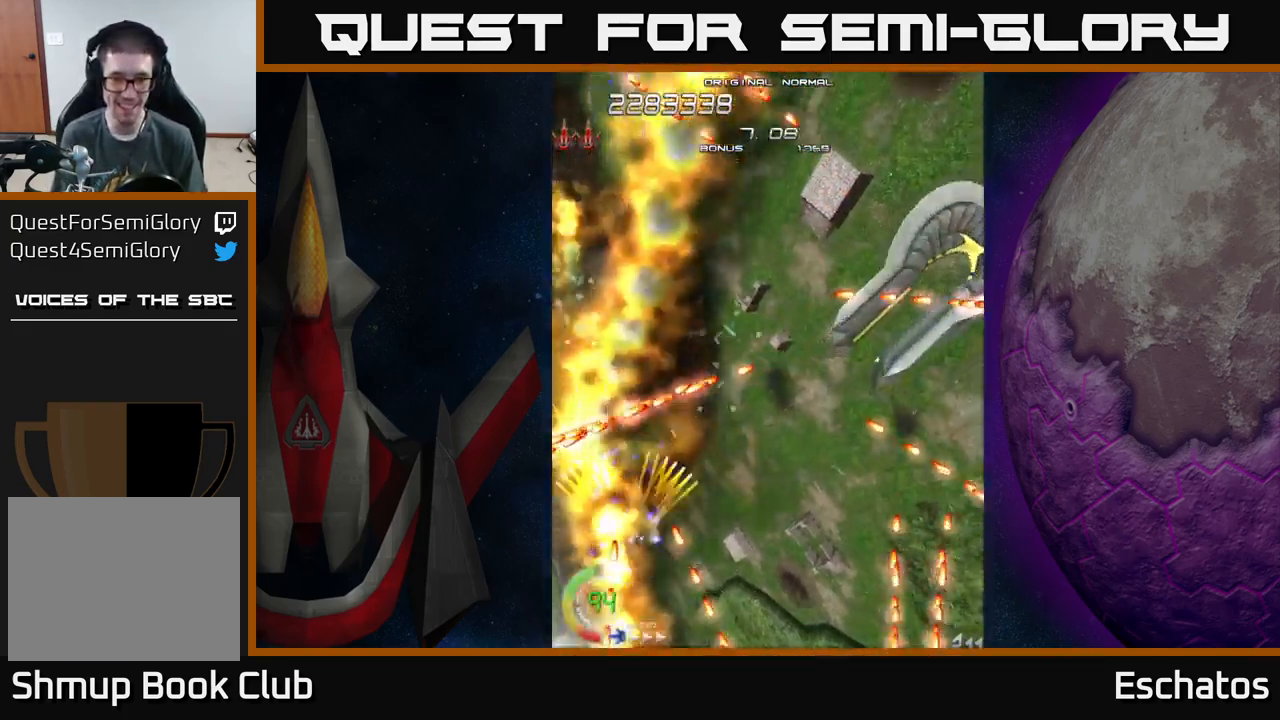
{"buttons": ["A", "X", "DPAD_RIGHT"], "left_stick": "center", "right_stick": "center", "events": [[16, "DPAD_RIGHT", "down"], [83, "DPAD_UP", "up"], [467, "X", "down"]]}
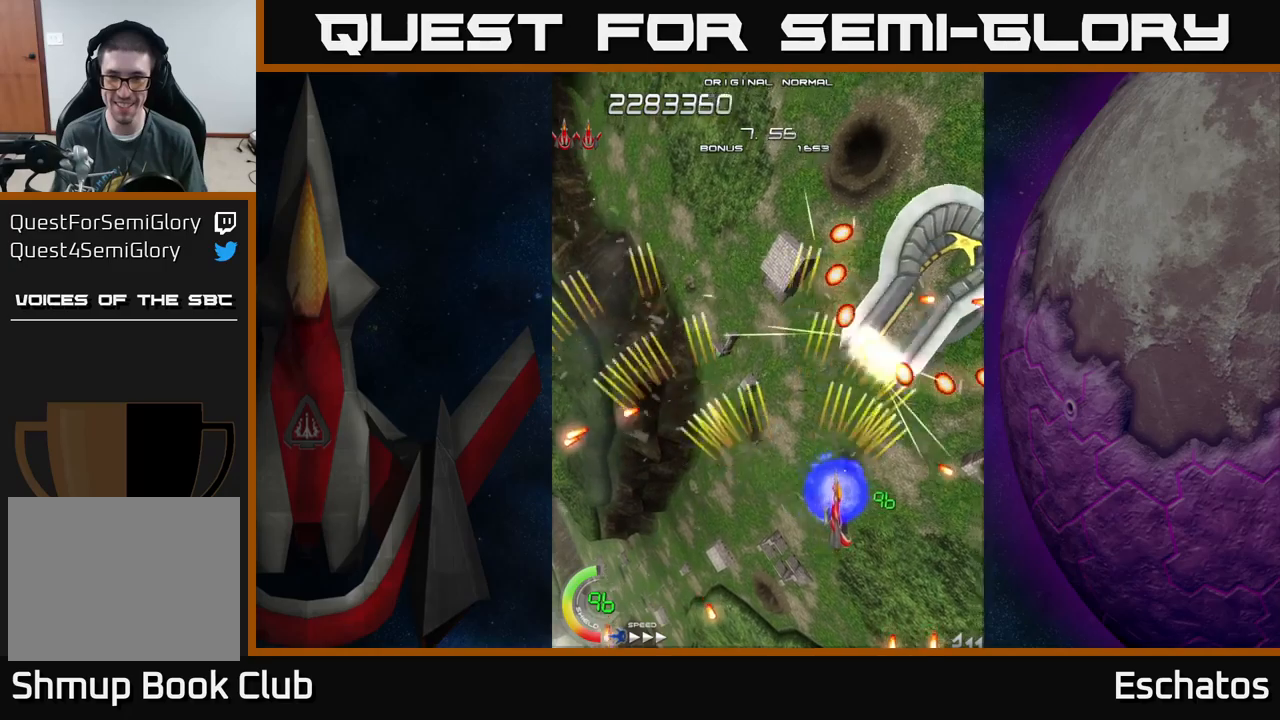
{"buttons": ["X", "DPAD_DOWN"], "left_stick": "center", "right_stick": "center", "events": [[50, "A", "up"], [200, "DPAD_DOWN", "down"], [350, "DPAD_RIGHT", "up"]]}
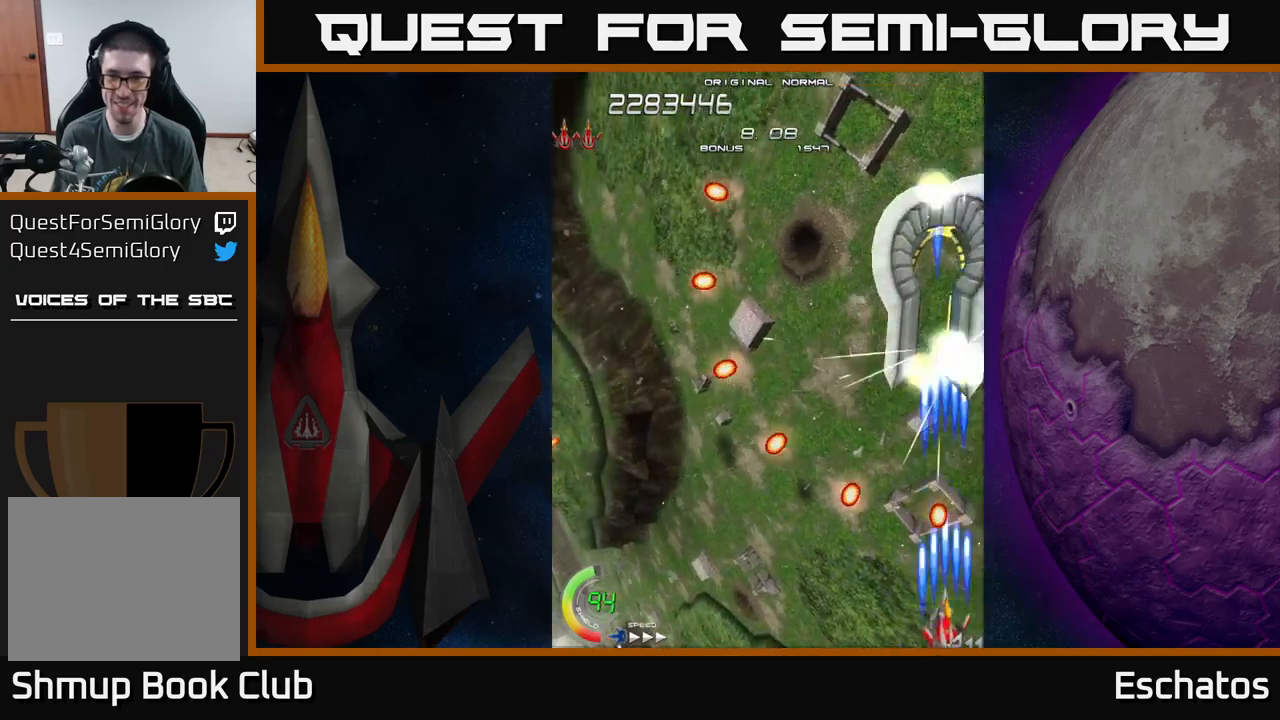
{"buttons": ["X"], "left_stick": "center", "right_stick": "center", "events": [[83, "DPAD_DOWN", "up"], [100, "DPAD_LEFT", "down"], [167, "DPAD_UP", "down"], [200, "DPAD_LEFT", "up"], [383, "DPAD_RIGHT", "down"], [467, "DPAD_UP", "up"], [483, "DPAD_RIGHT", "up"]]}
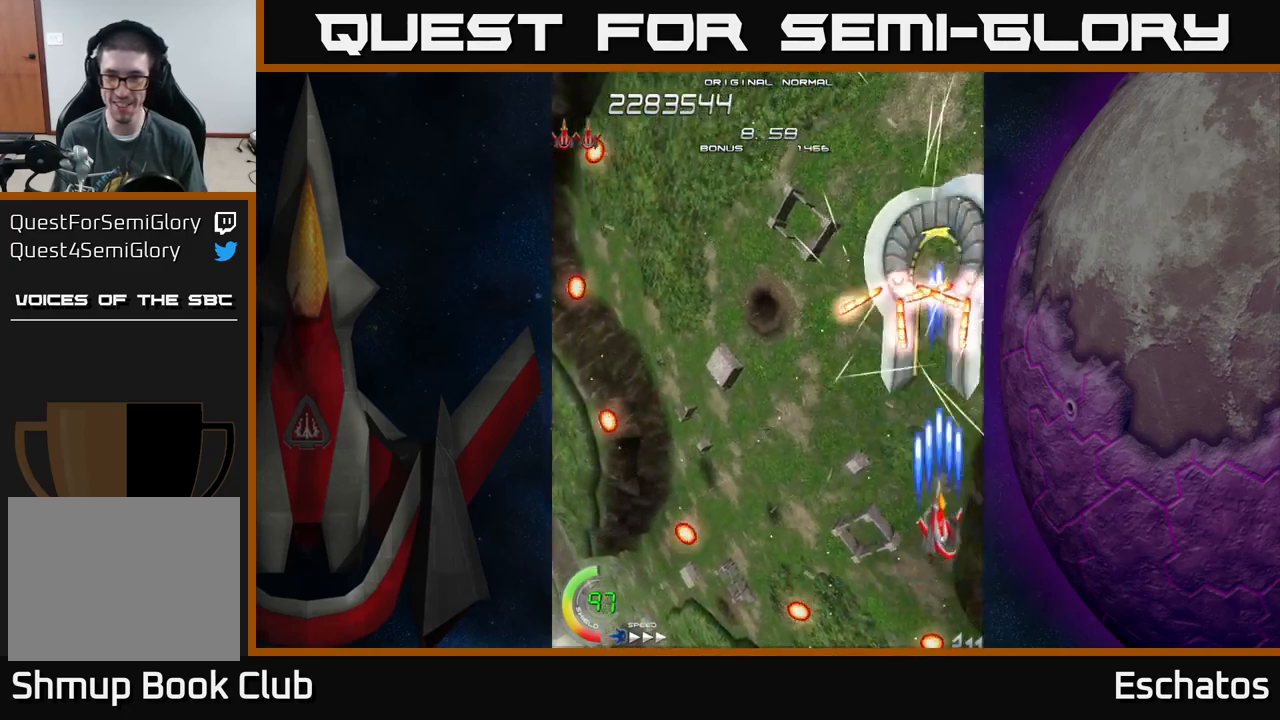
{"buttons": ["X"], "left_stick": "center", "right_stick": "center", "events": [[317, "DPAD_DOWN", "down"], [433, "DPAD_DOWN", "up"]]}
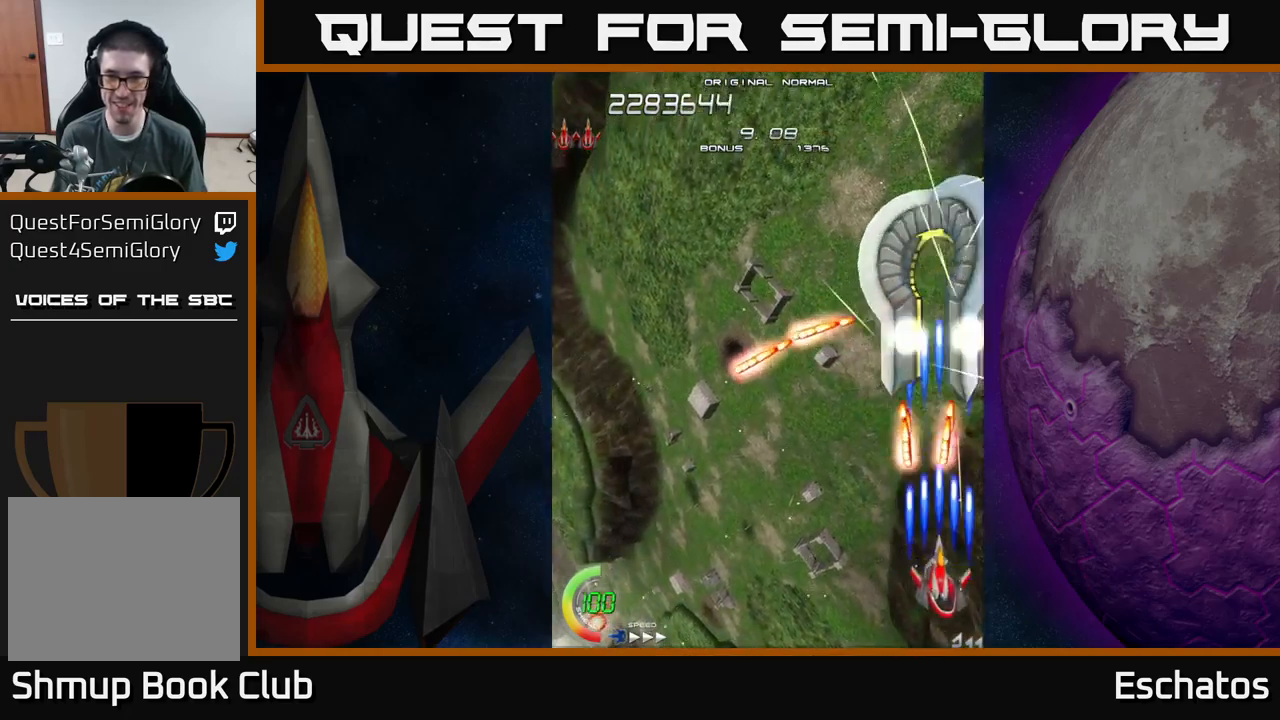
{"buttons": ["A", "X", "DPAD_UP", "DPAD_LEFT"], "left_stick": "center", "right_stick": "center", "events": [[83, "DPAD_DOWN", "down"], [100, "DPAD_RIGHT", "down"], [133, "DPAD_DOWN", "up"], [233, "DPAD_UP", "down"], [267, "DPAD_RIGHT", "up"], [483, "A", "down"], [500, "DPAD_LEFT", "down"]]}
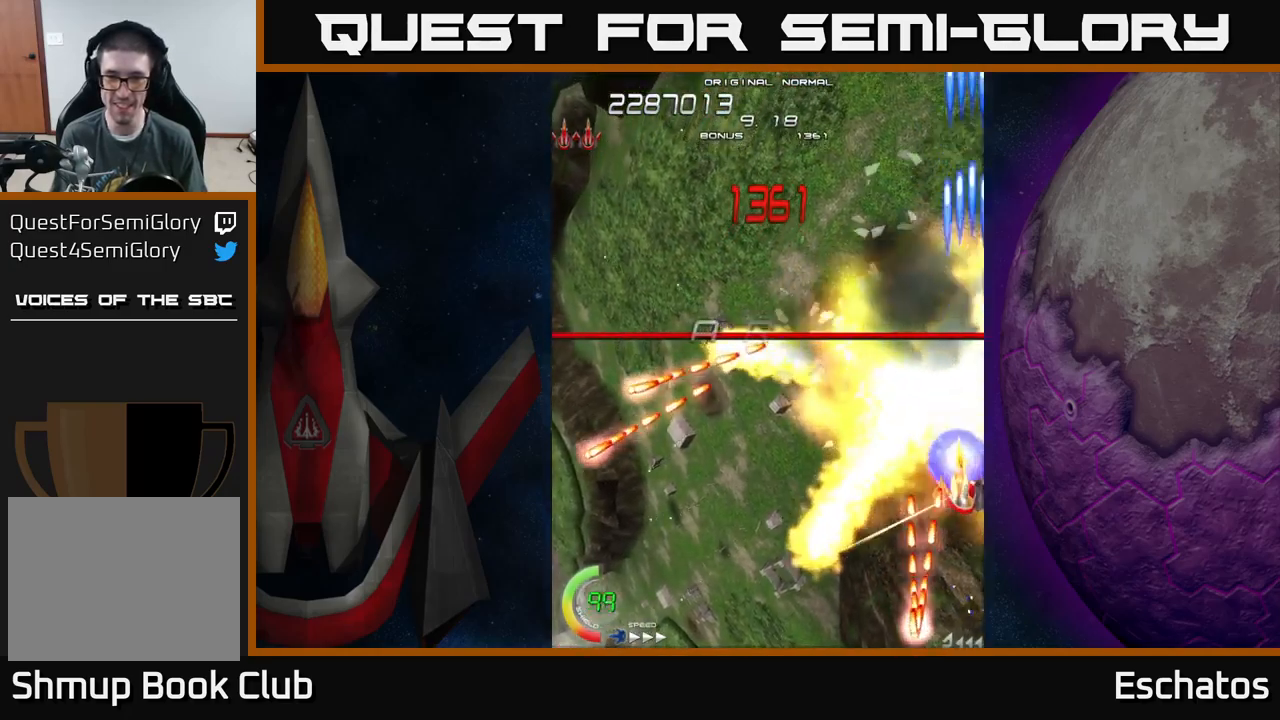
{"buttons": ["A", "DPAD_LEFT"], "left_stick": "center", "right_stick": "center", "events": [[50, "X", "up"], [233, "DPAD_UP", "up"]]}
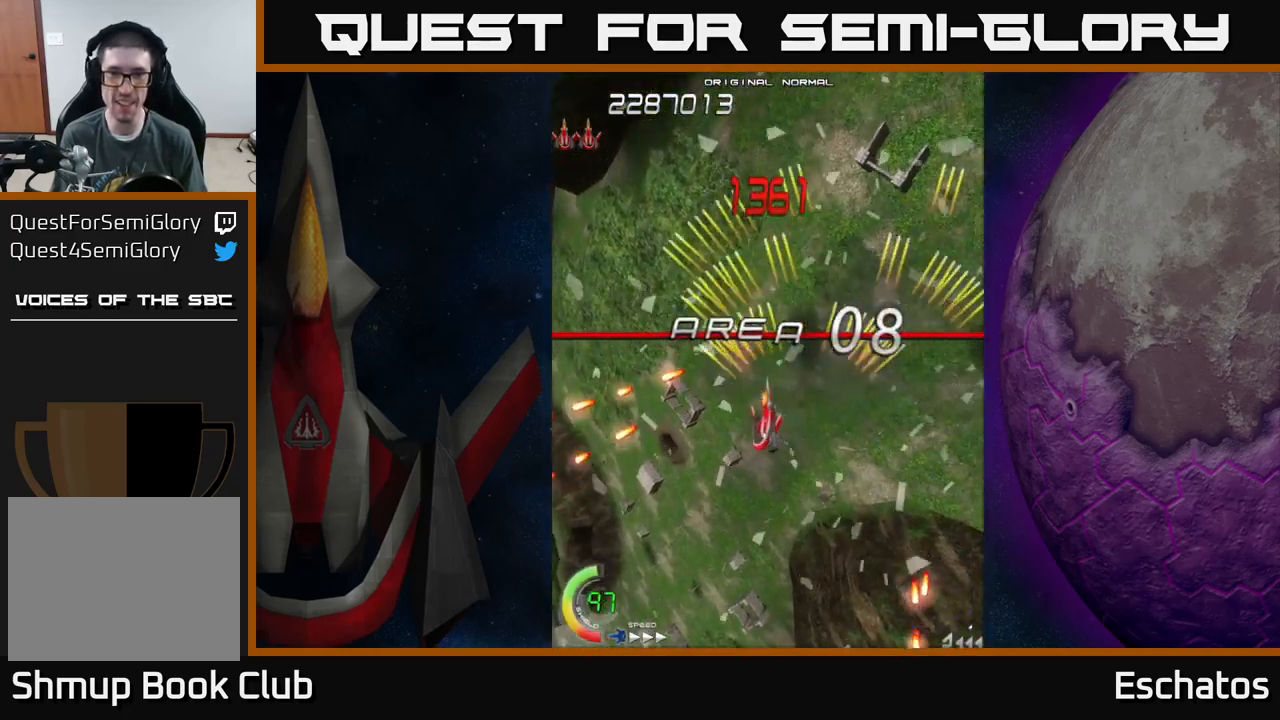
{"buttons": ["A"], "left_stick": "center", "right_stick": "center", "events": [[183, "DPAD_LEFT", "up"], [200, "DPAD_RIGHT", "down"], [500, "DPAD_RIGHT", "up"]]}
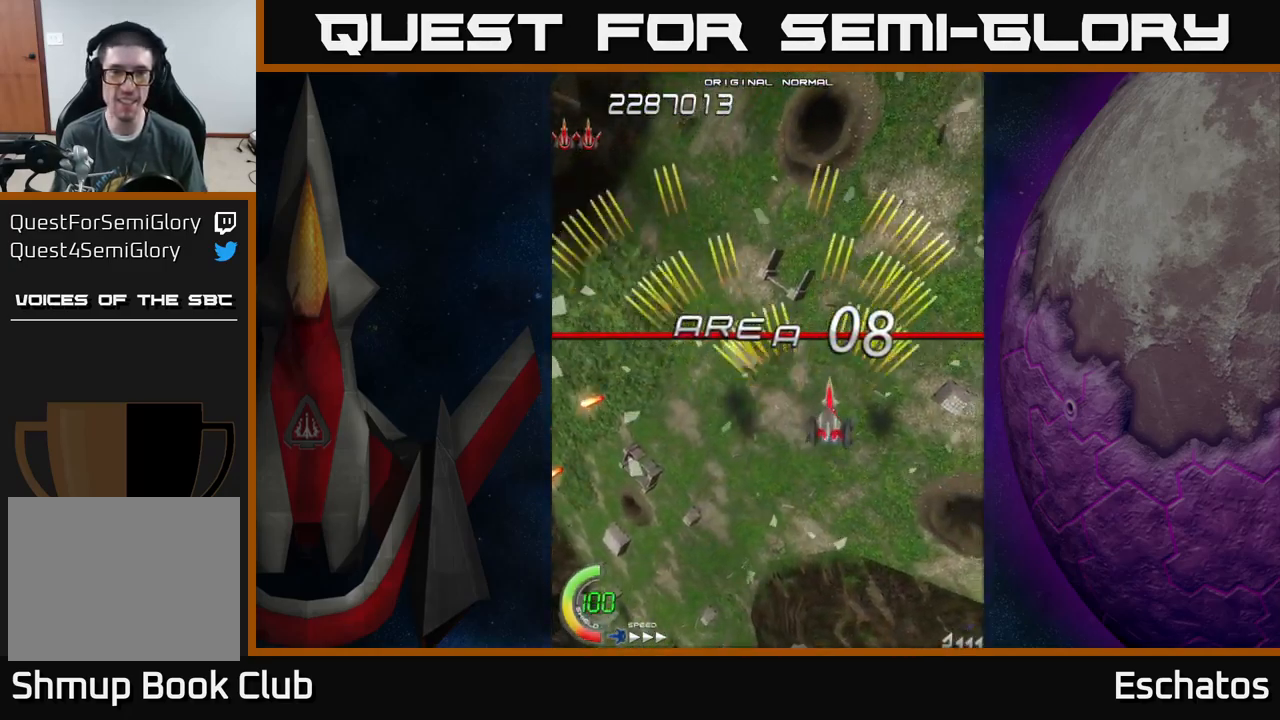
{"buttons": ["X"], "left_stick": "center", "right_stick": "center", "events": [[67, "DPAD_LEFT", "down"], [83, "X", "down"], [150, "A", "up"], [233, "DPAD_DOWN", "down"], [233, "DPAD_LEFT", "up"], [283, "DPAD_RIGHT", "down"], [400, "DPAD_DOWN", "up"], [467, "DPAD_RIGHT", "up"]]}
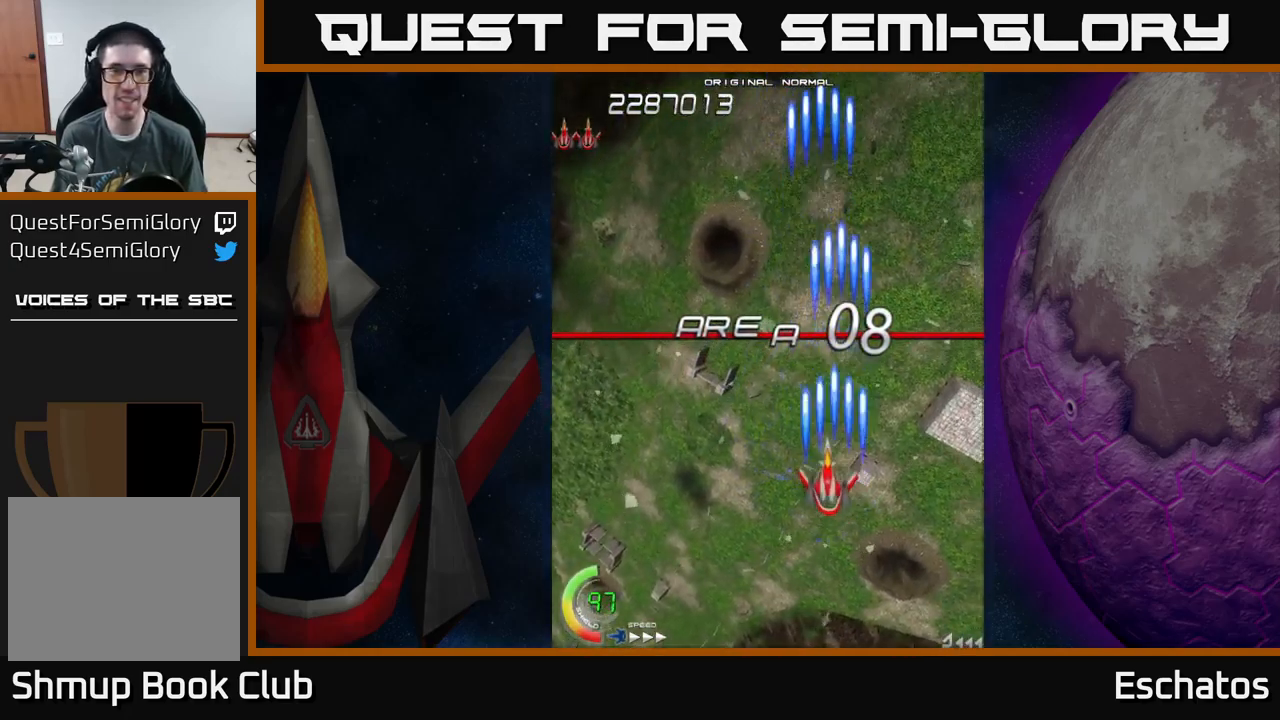
{"buttons": ["X", "DPAD_RIGHT"], "left_stick": "center", "right_stick": "center", "events": [[17, "DPAD_LEFT", "down"], [350, "DPAD_LEFT", "up"], [383, "DPAD_RIGHT", "down"]]}
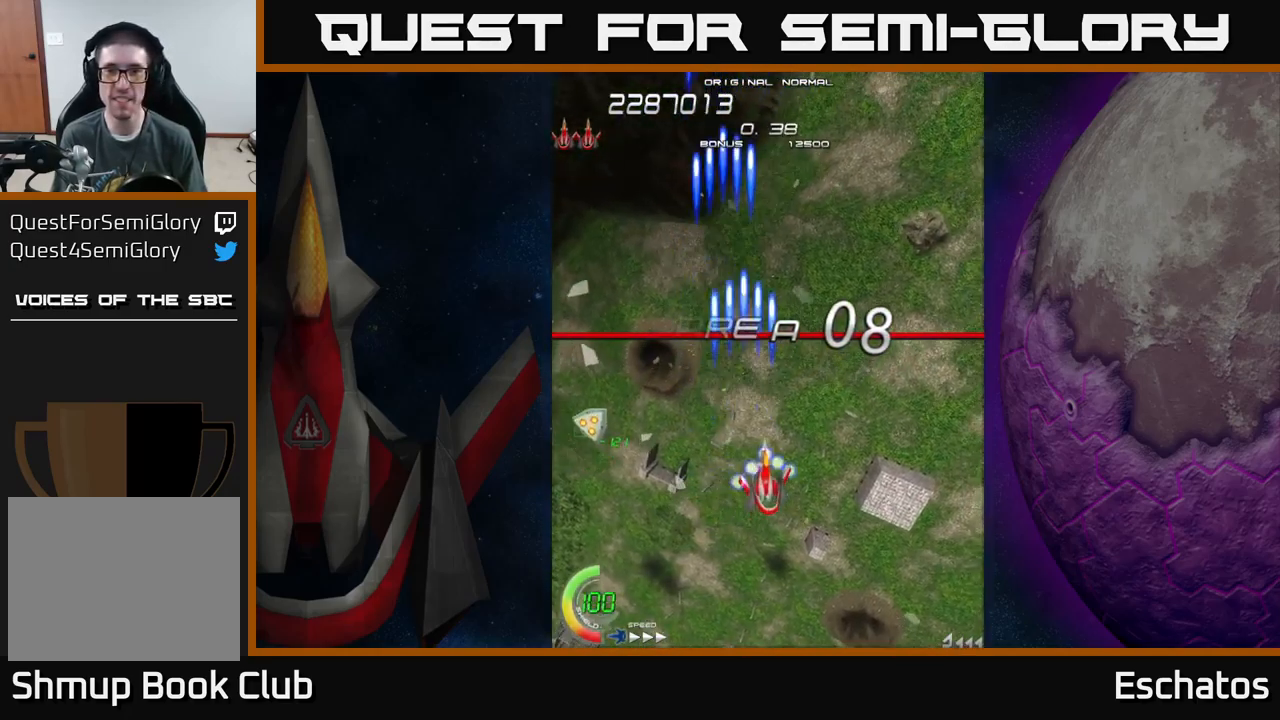
{"buttons": ["X", "DPAD_LEFT"], "left_stick": "center", "right_stick": "center", "events": [[183, "DPAD_RIGHT", "up"], [233, "DPAD_LEFT", "down"]]}
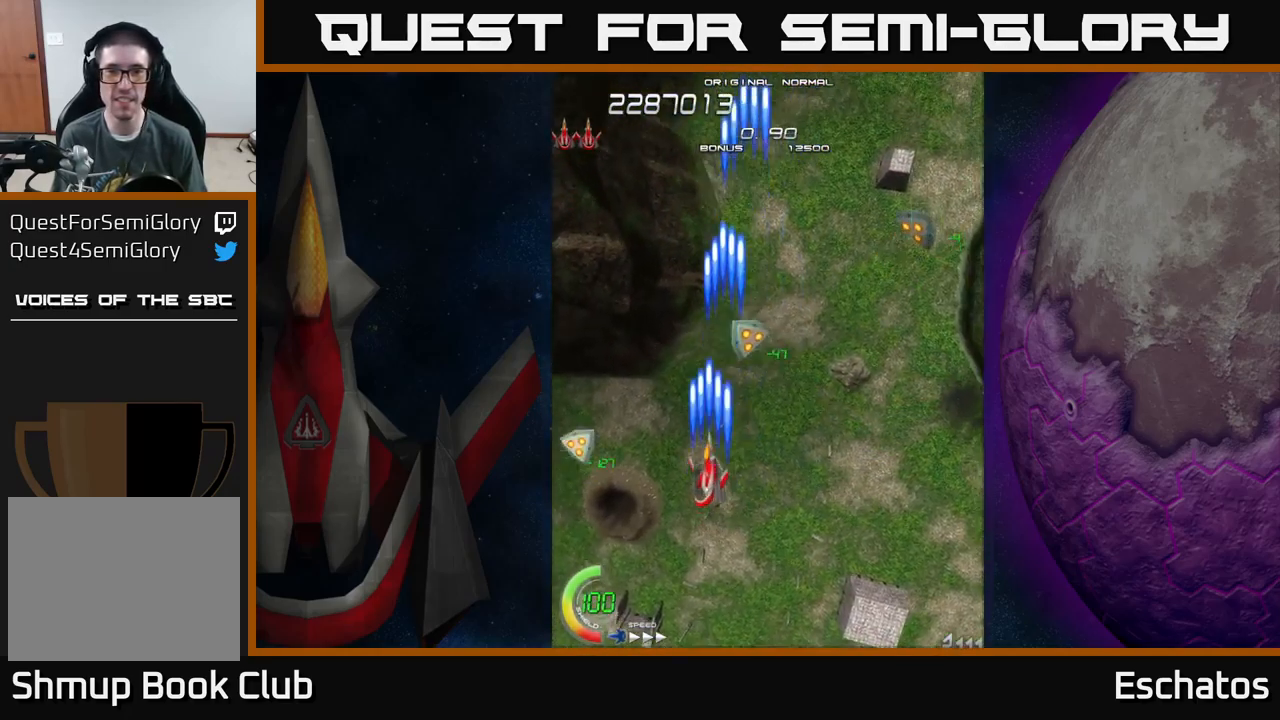
{"buttons": ["A", "DPAD_DOWN", "DPAD_LEFT"], "left_stick": "center", "right_stick": "center"}
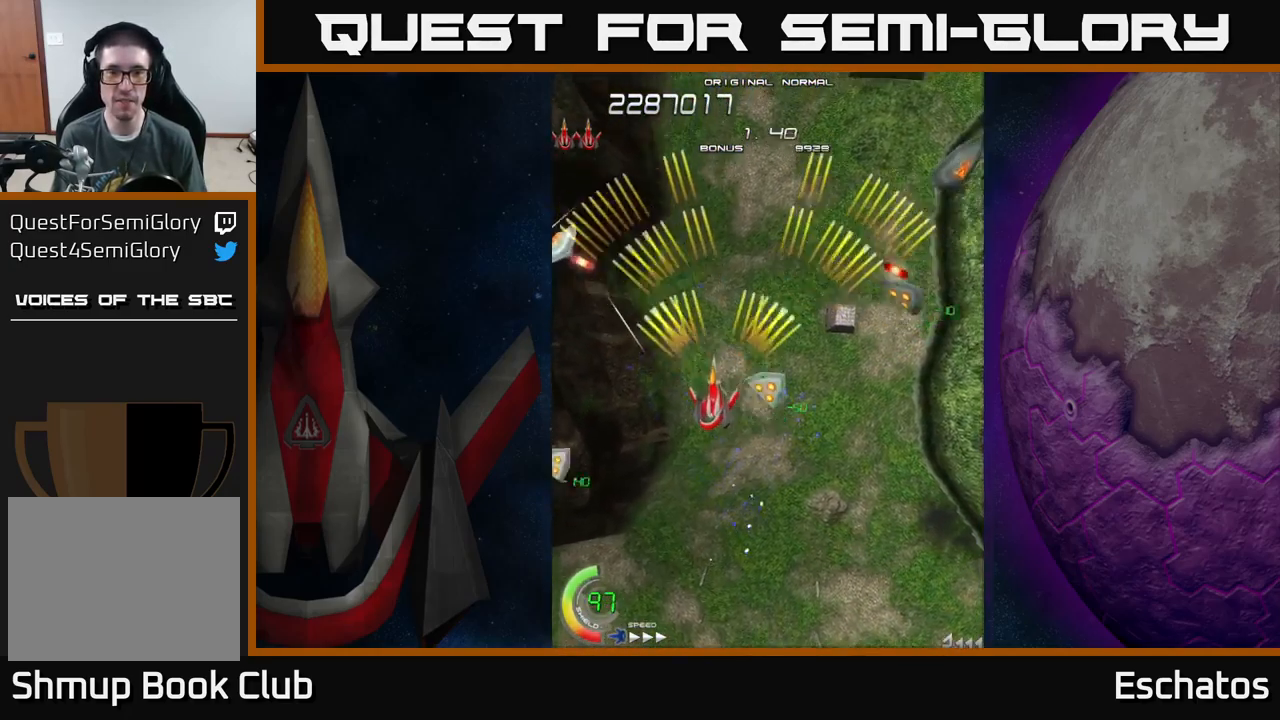
{"buttons": ["A", "DPAD_DOWN"], "left_stick": "center", "right_stick": "center", "events": [[16, "DPAD_LEFT", "up"], [49, "DPAD_RIGHT", "down"], [66, "DPAD_DOWN", "up"], [216, "DPAD_RIGHT", "up"], [399, "DPAD_DOWN", "down"]]}
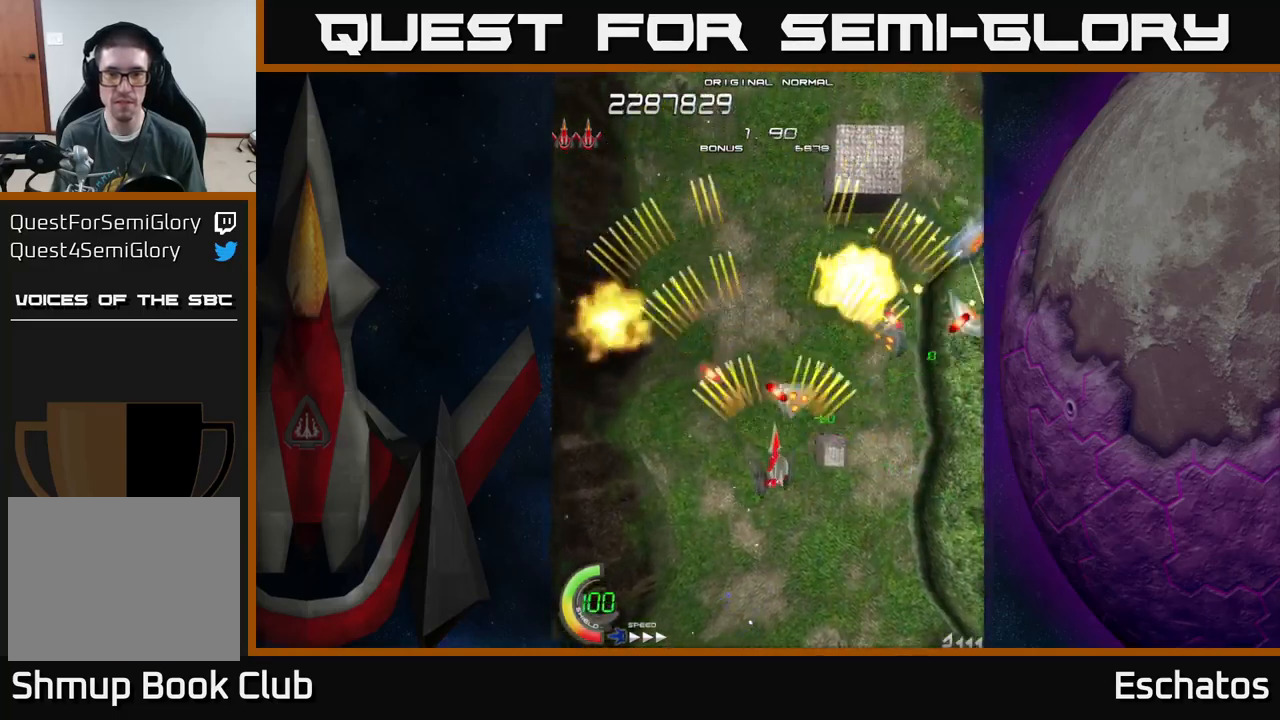
{"buttons": ["A", "DPAD_DOWN", "DPAD_RIGHT"], "left_stick": "center", "right_stick": "center", "events": [[67, "DPAD_RIGHT", "down"], [100, "DPAD_DOWN", "up"], [167, "DPAD_RIGHT", "up"], [184, "DPAD_UP", "down"], [300, "DPAD_UP", "up"], [334, "DPAD_DOWN", "down"], [417, "DPAD_RIGHT", "down"]]}
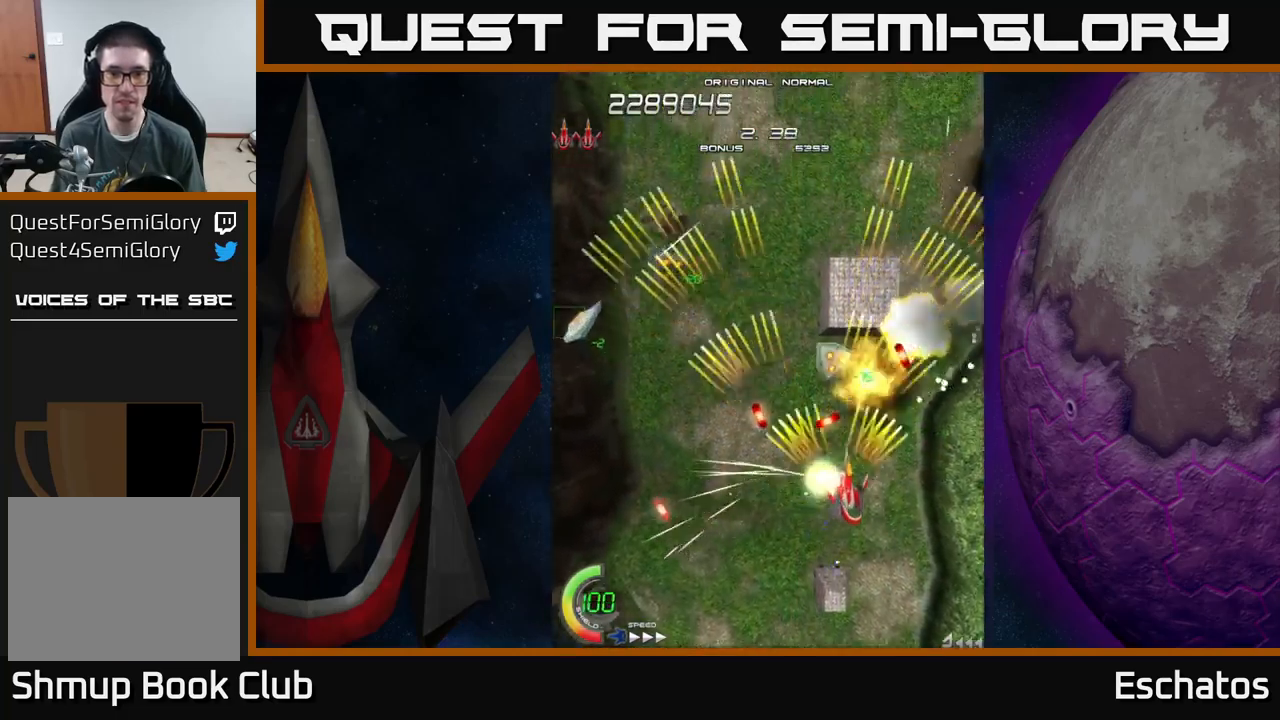
{"buttons": ["A"], "left_stick": "center", "right_stick": "center", "events": [[150, "DPAD_DOWN", "up"], [234, "DPAD_RIGHT", "up"], [234, "DPAD_UP", "down"], [284, "DPAD_LEFT", "down"], [300, "DPAD_UP", "up"], [417, "DPAD_LEFT", "up"], [467, "DPAD_RIGHT", "down"], [484, "DPAD_RIGHT", "up"]]}
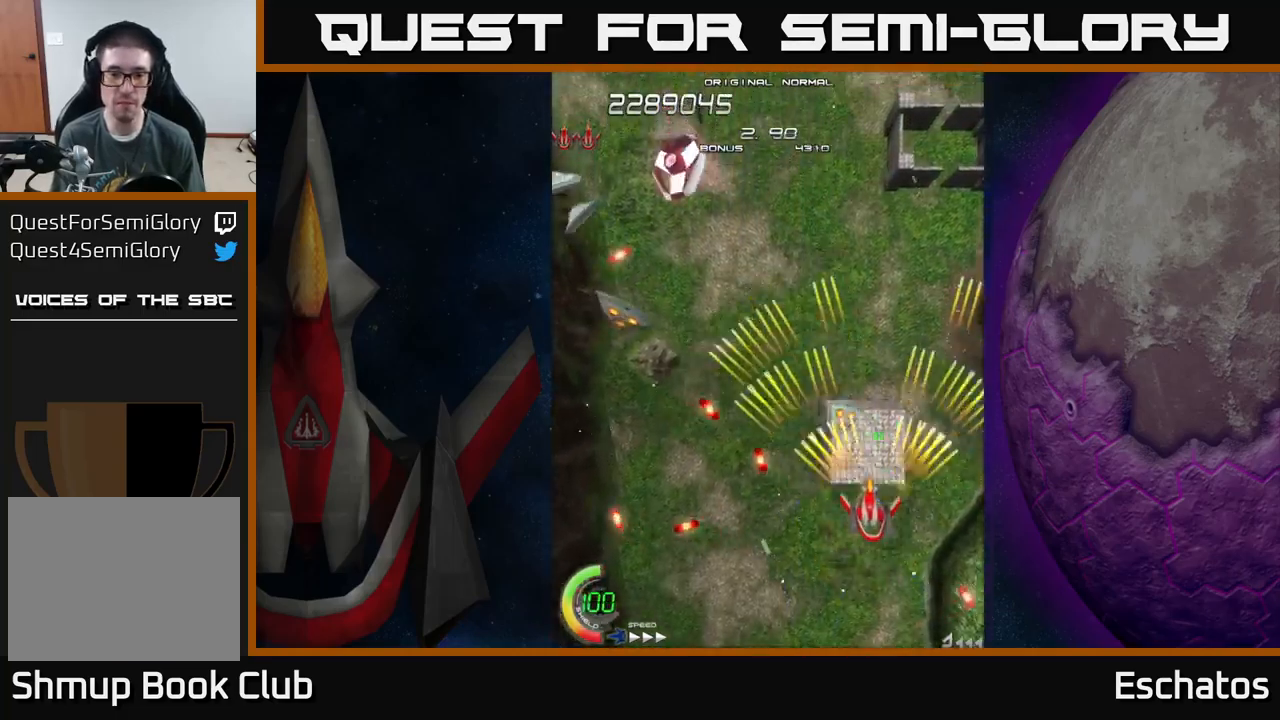
{"buttons": ["A", "DPAD_UP"], "left_stick": "center", "right_stick": "center", "events": [[34, "DPAD_LEFT", "down"], [250, "DPAD_LEFT", "up"], [384, "DPAD_LEFT", "down"], [417, "DPAD_UP", "down"], [467, "DPAD_LEFT", "up"]]}
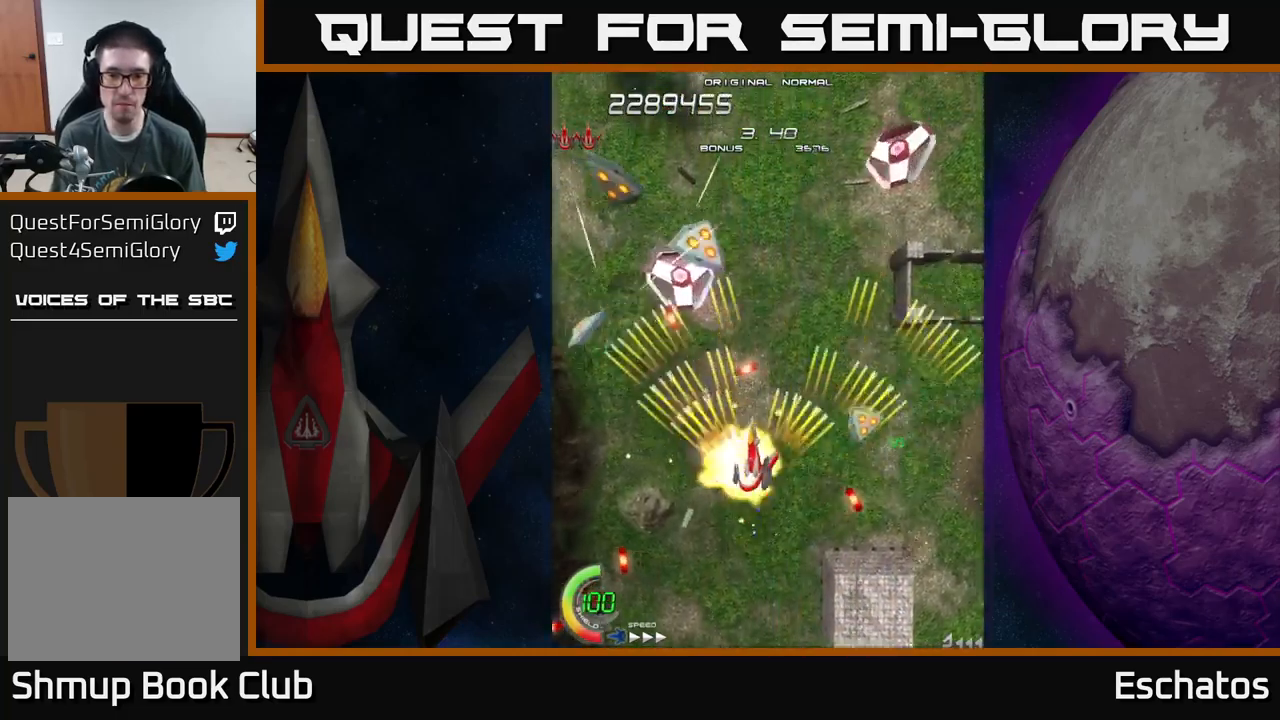
{"buttons": ["A"], "left_stick": "center", "right_stick": "center", "events": [[67, "DPAD_RIGHT", "down"], [67, "DPAD_UP", "up"], [117, "DPAD_RIGHT", "up"], [150, "DPAD_DOWN", "down"], [234, "DPAD_DOWN", "up"]]}
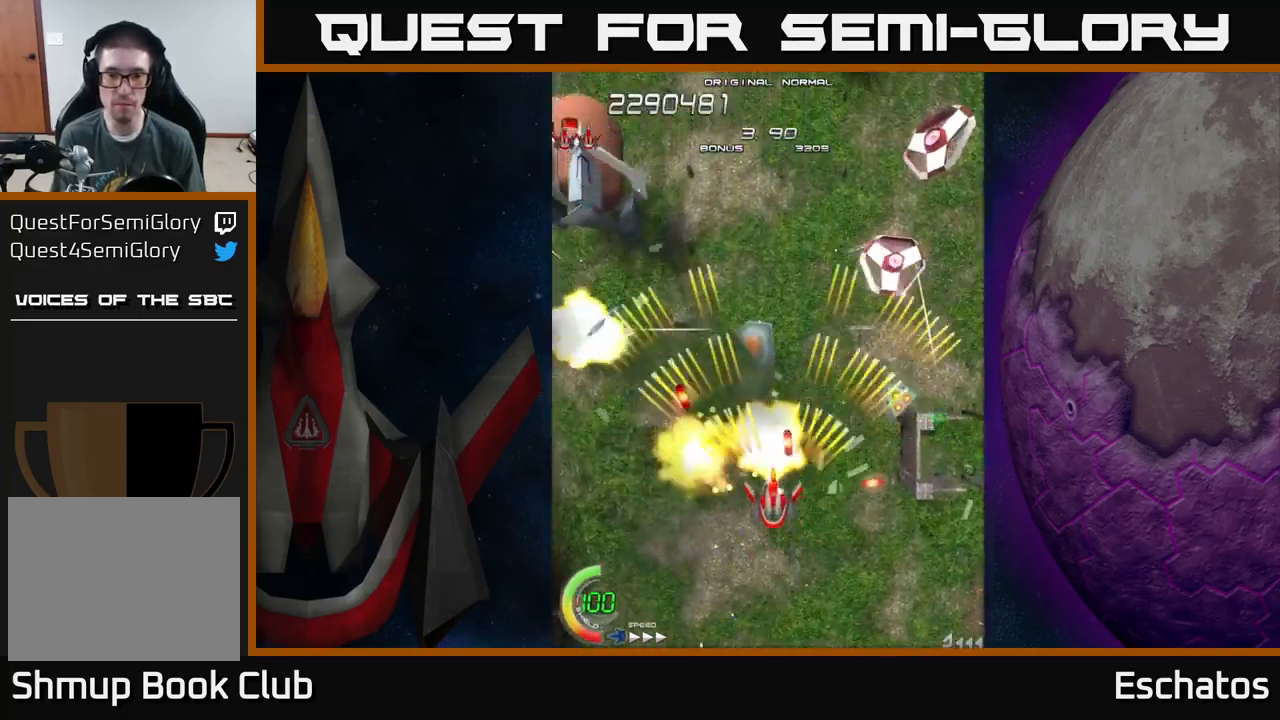
{"buttons": ["A", "DPAD_LEFT"], "left_stick": "center", "right_stick": "center", "events": [[167, "DPAD_DOWN", "down"], [234, "DPAD_DOWN", "up"], [417, "DPAD_DOWN", "down"], [417, "DPAD_LEFT", "down"], [484, "DPAD_DOWN", "up"]]}